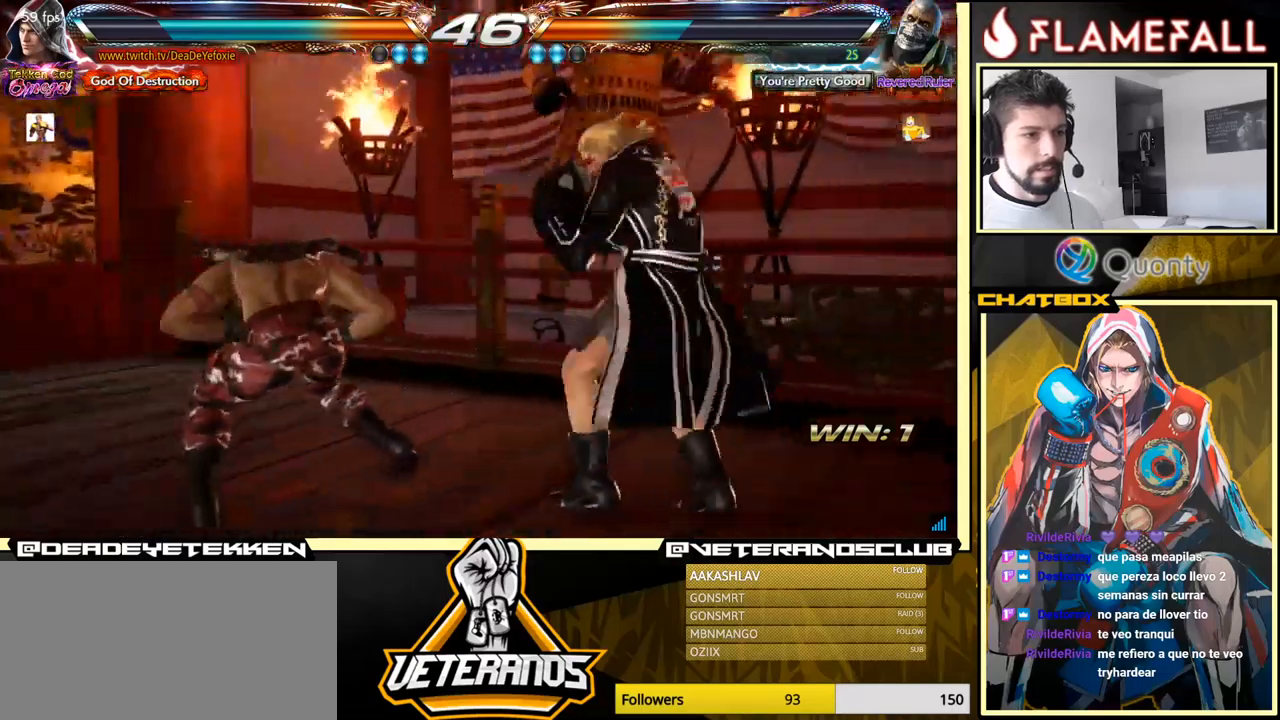
Gameplay with a controller (arcade stick); each line is a JSON object with the inputs held at the frame after it. "events" lists button and stick changes between this image and that frame as [ms after this image, input, new state], when the widget could be followed in between. Not read: L3 R3.
{"buttons": ["X"], "left_stick": "left", "events": [[50, "X", "down"], [83, "Y", "up"], [150, "left_stick", "left"]]}
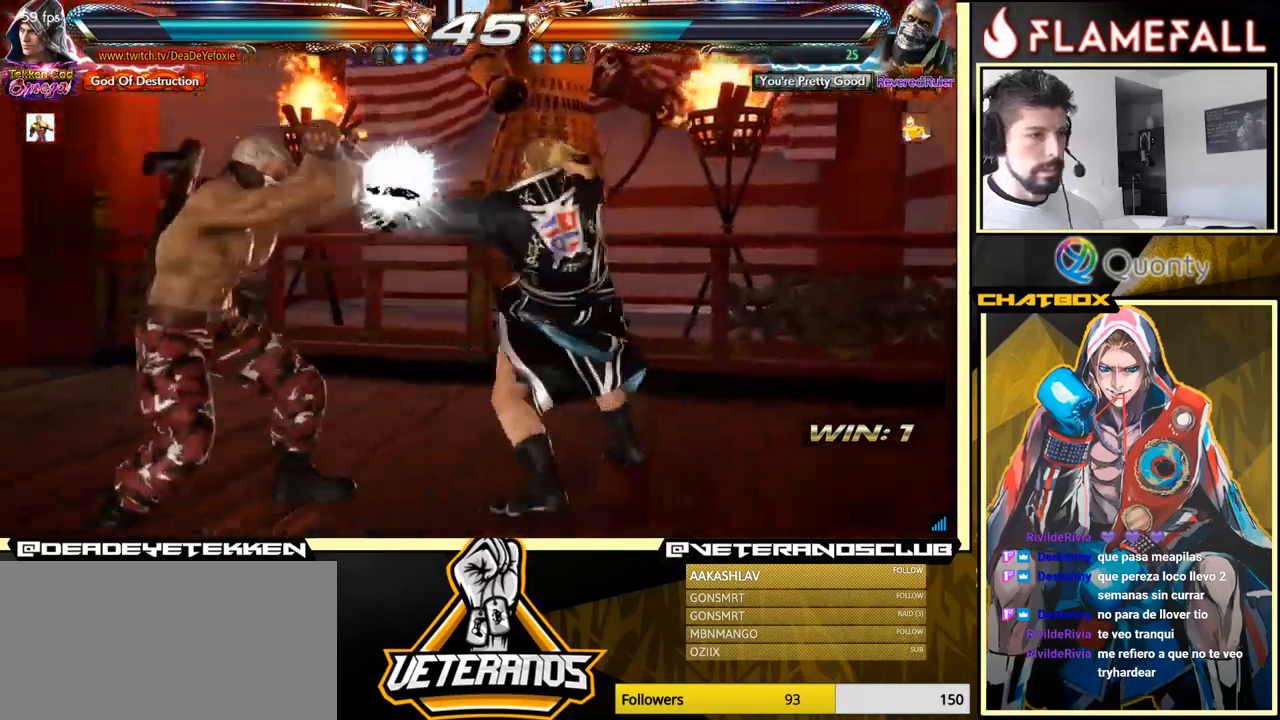
{"buttons": [], "left_stick": "center", "events": [[17, "X", "up"], [133, "left_stick", "down"], [200, "X", "down"], [250, "X", "up"], [300, "X", "down"], [400, "X", "up"], [417, "left_stick", "center"]]}
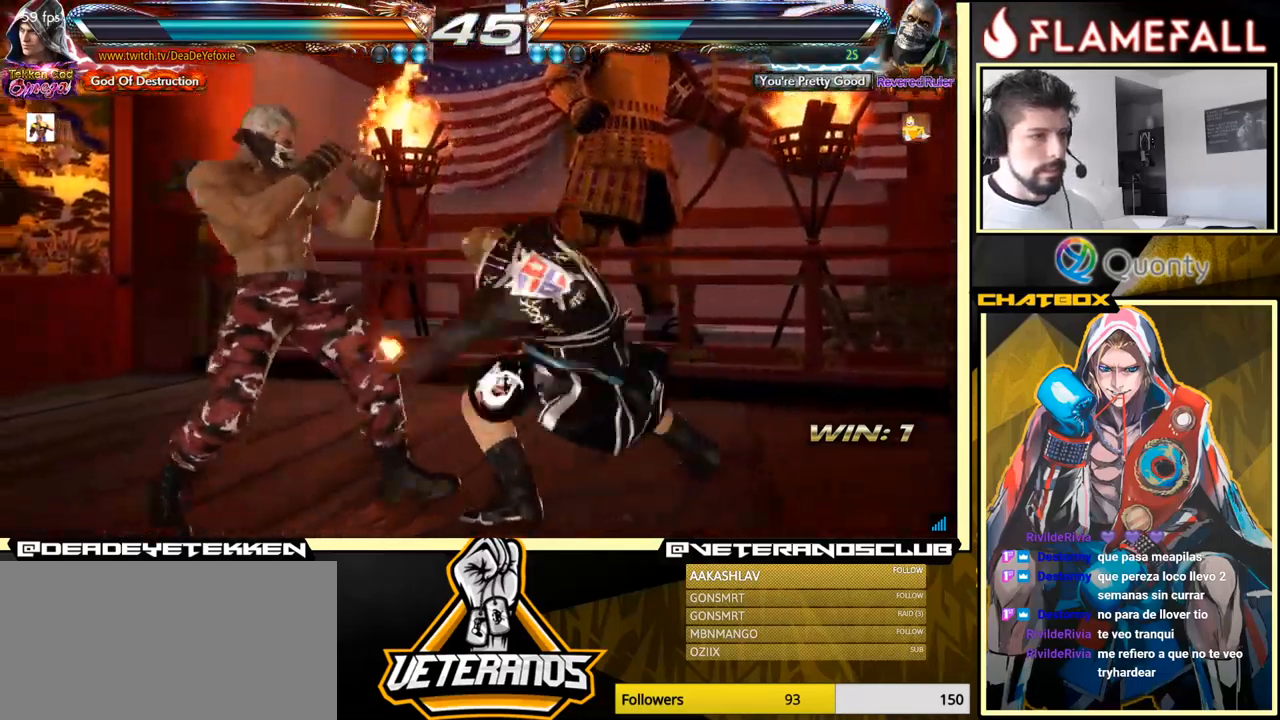
{"buttons": ["X"], "left_stick": "center", "events": [[467, "X", "down"]]}
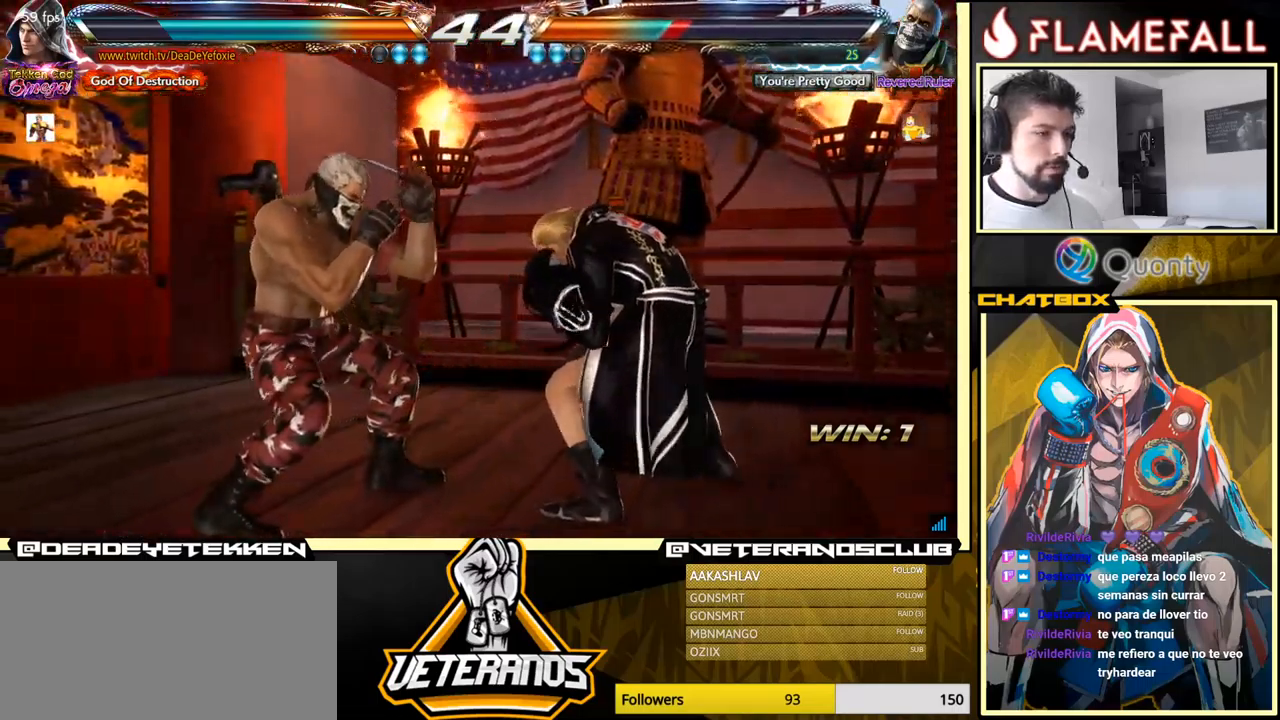
{"buttons": [], "left_stick": "center", "events": [[50, "X", "up"], [50, "Y", "down"], [167, "Y", "up"]]}
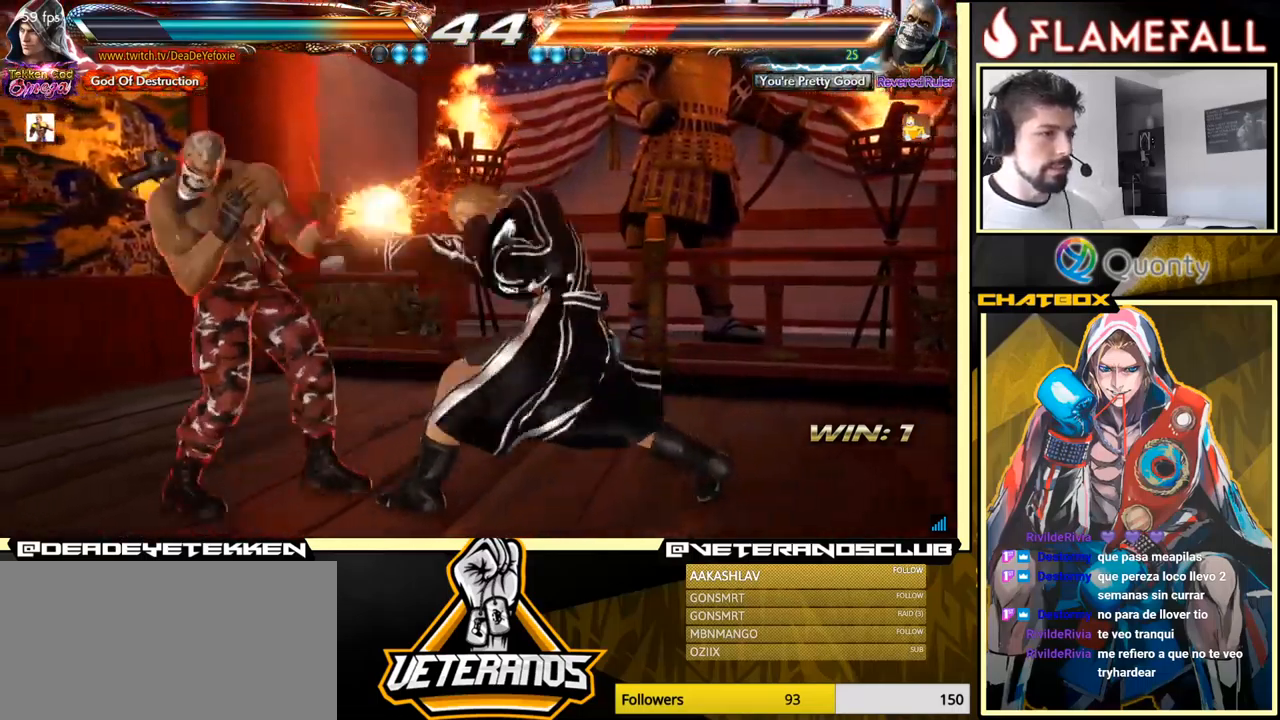
{"buttons": [], "left_stick": "center", "events": [[200, "R1", "down"], [250, "R1", "up"], [300, "R1", "down"], [333, "R1", "up"]]}
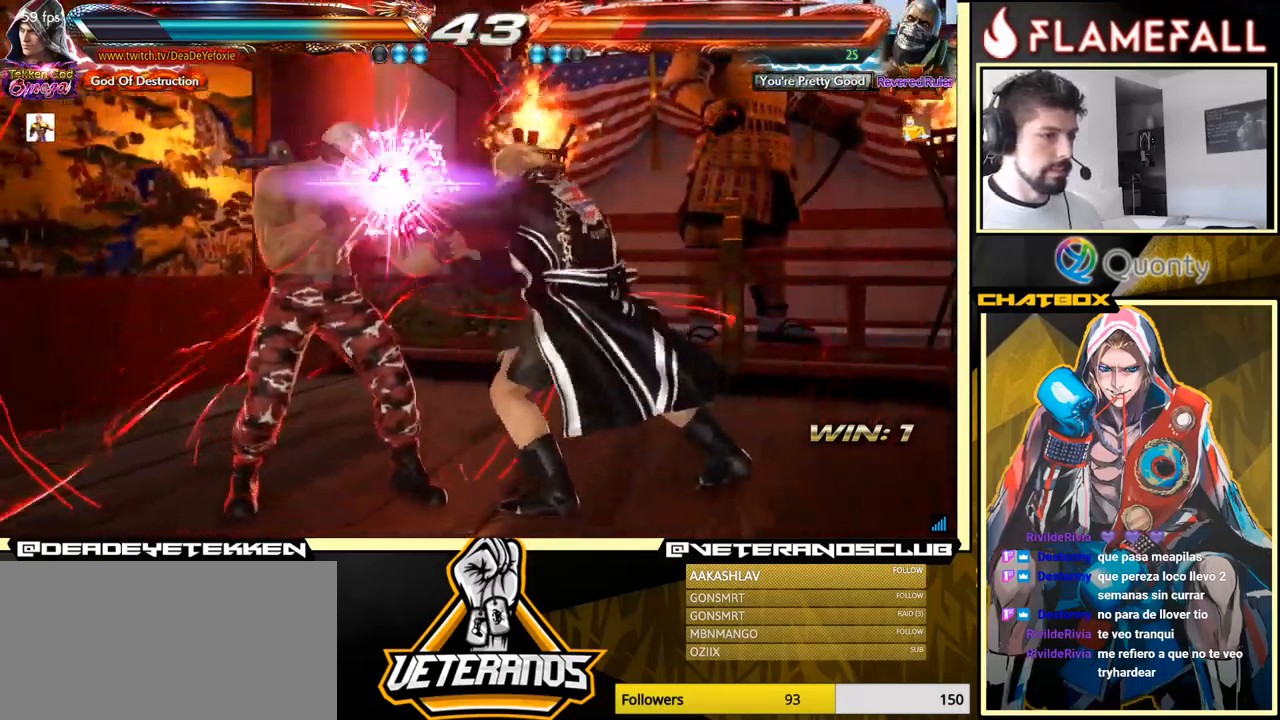
{"buttons": [], "left_stick": "center", "events": []}
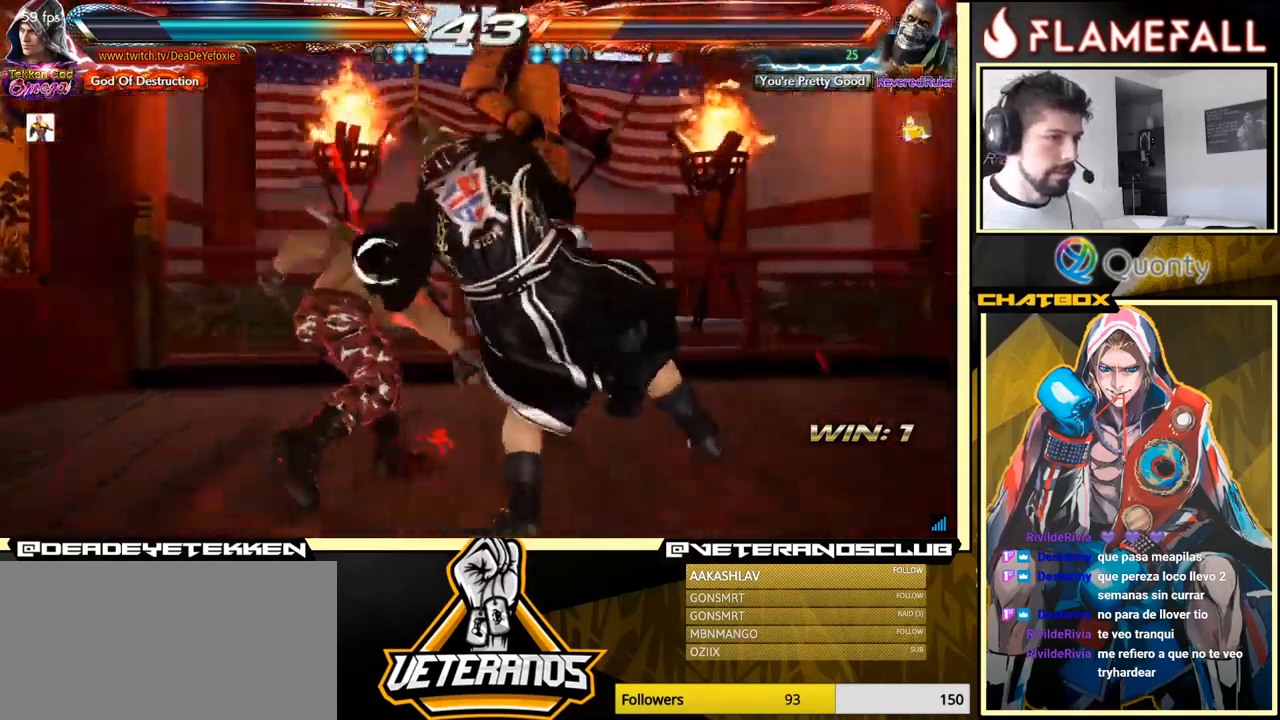
{"buttons": [], "left_stick": "center", "events": []}
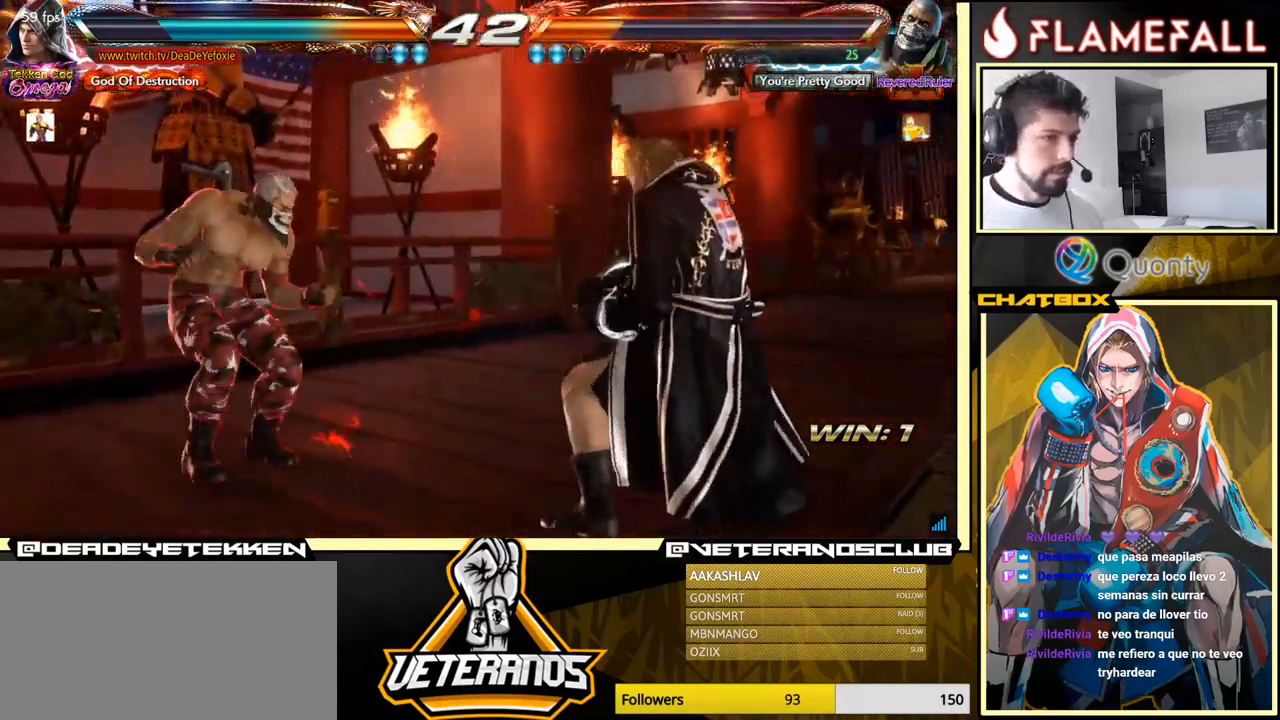
{"buttons": [], "left_stick": "down-right", "events": [[117, "left_stick", "right"], [183, "left_stick", "center"], [250, "left_stick", "right"], [433, "left_stick", "down-right"]]}
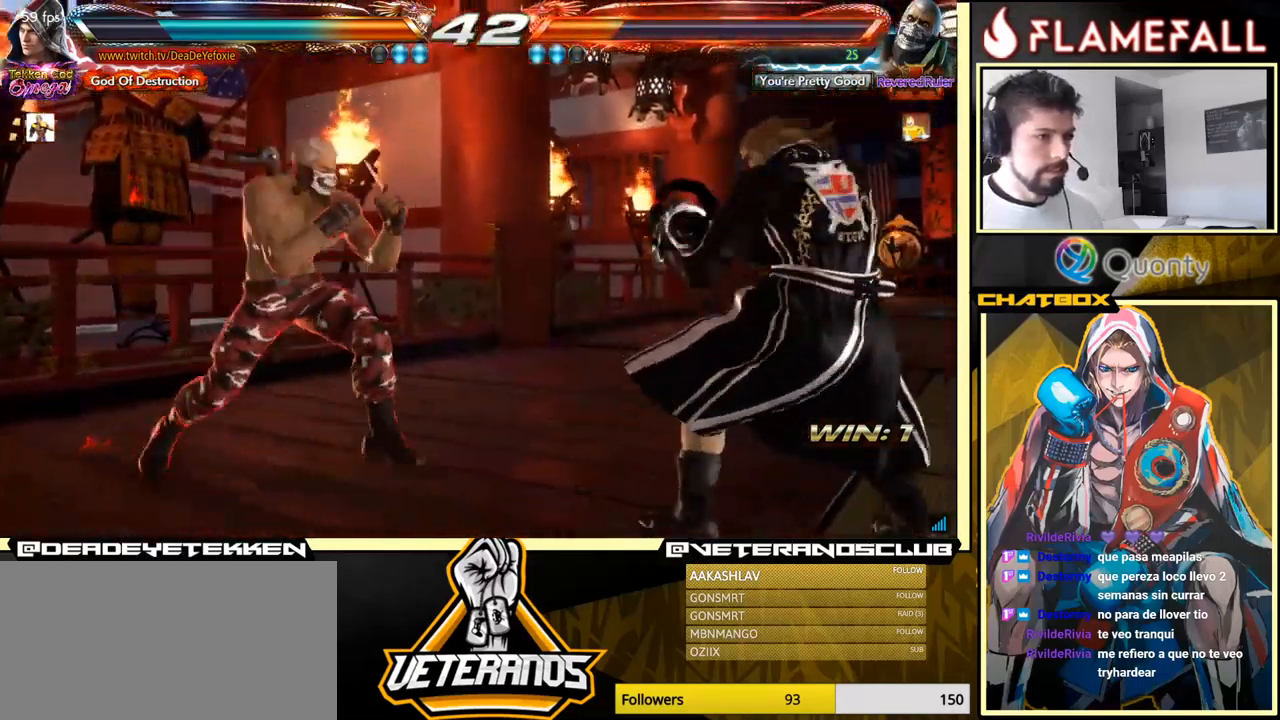
{"buttons": [], "left_stick": "right", "events": [[100, "left_stick", "right"], [167, "left_stick", "center"], [217, "left_stick", "right"]]}
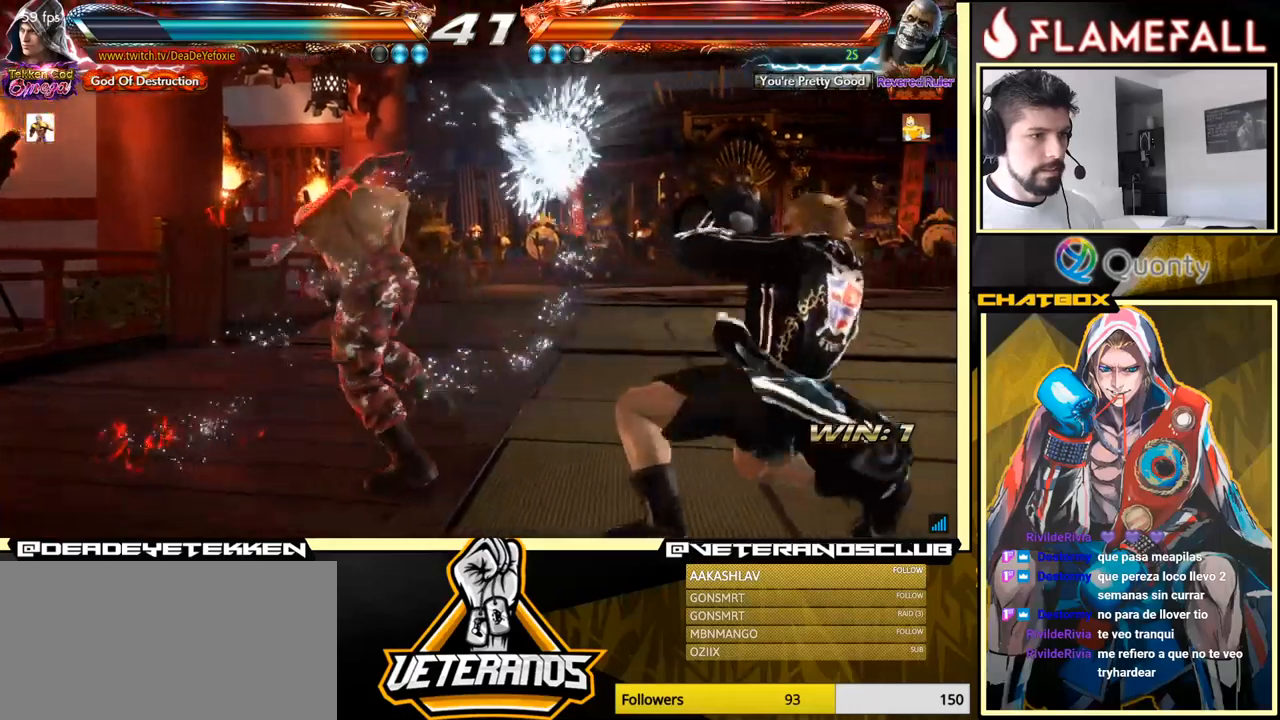
{"buttons": [], "left_stick": "center", "events": [[100, "left_stick", "center"], [217, "left_stick", "left"], [267, "left_stick", "center"], [350, "left_stick", "left"], [434, "left_stick", "right"], [484, "left_stick", "center"]]}
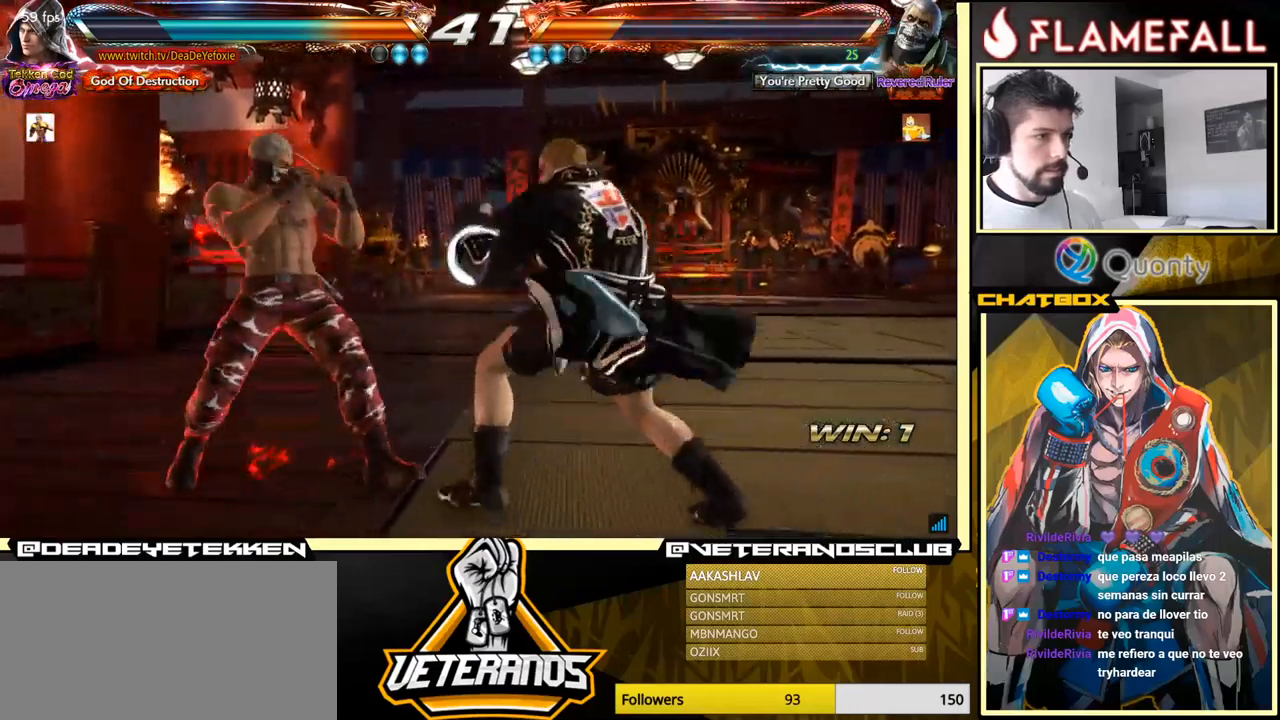
{"buttons": [], "left_stick": "right", "events": [[67, "left_stick", "right"], [300, "left_stick", "center"], [350, "left_stick", "right"], [417, "left_stick", "center"], [467, "left_stick", "right"]]}
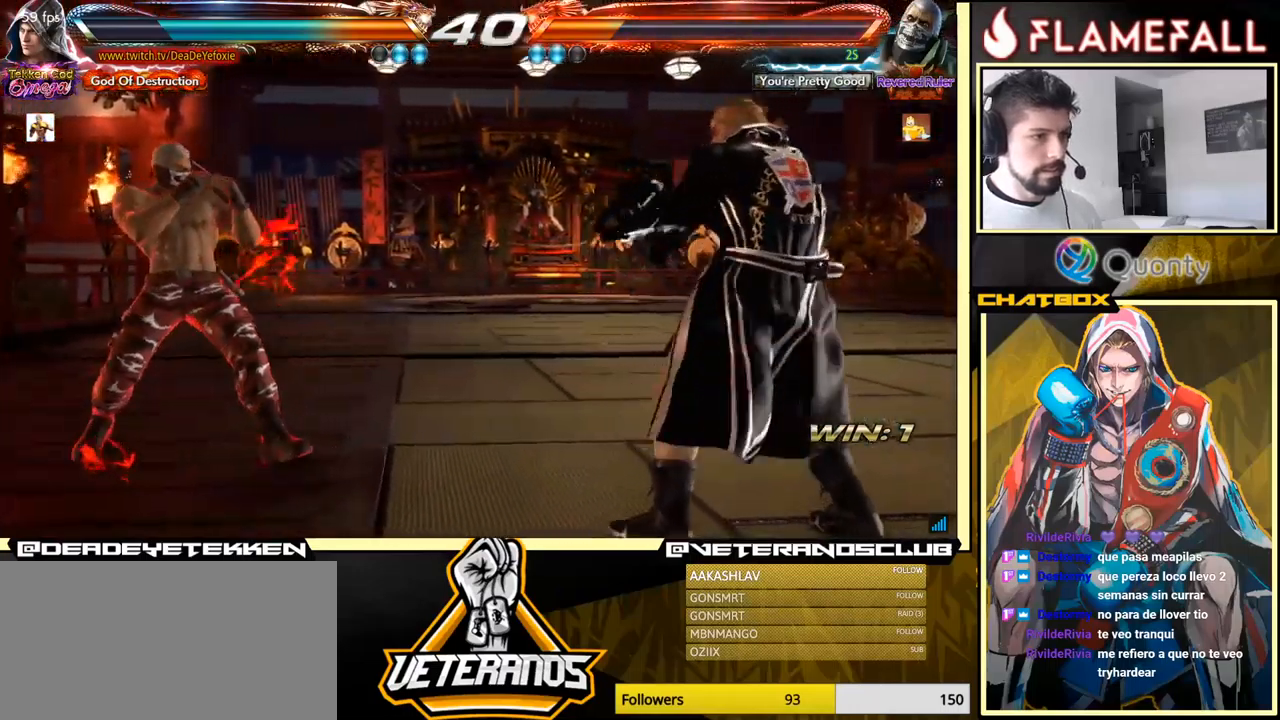
{"buttons": ["R2"], "left_stick": "right", "events": [[134, "left_stick", "up"], [200, "left_stick", "center"], [317, "left_stick", "right"], [450, "R2", "down"]]}
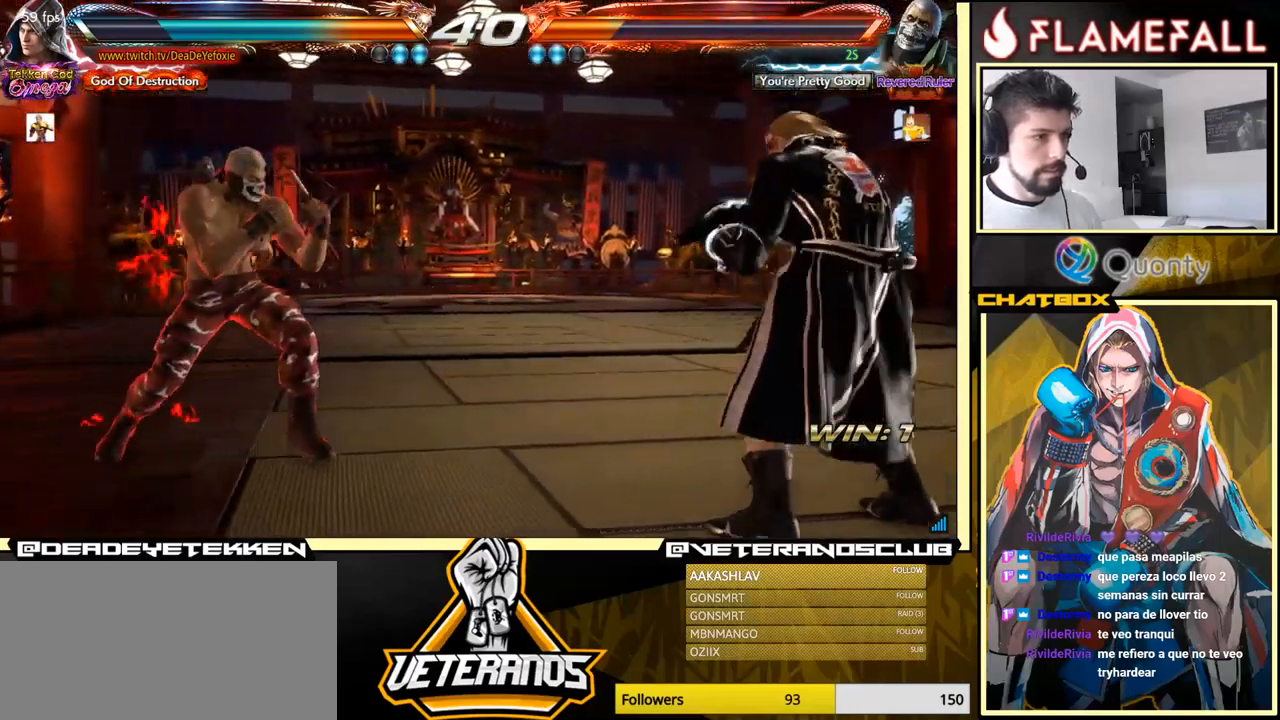
{"buttons": [], "left_stick": "center", "events": [[17, "R2", "up"], [100, "Y", "down"], [150, "Y", "up"], [484, "left_stick", "center"]]}
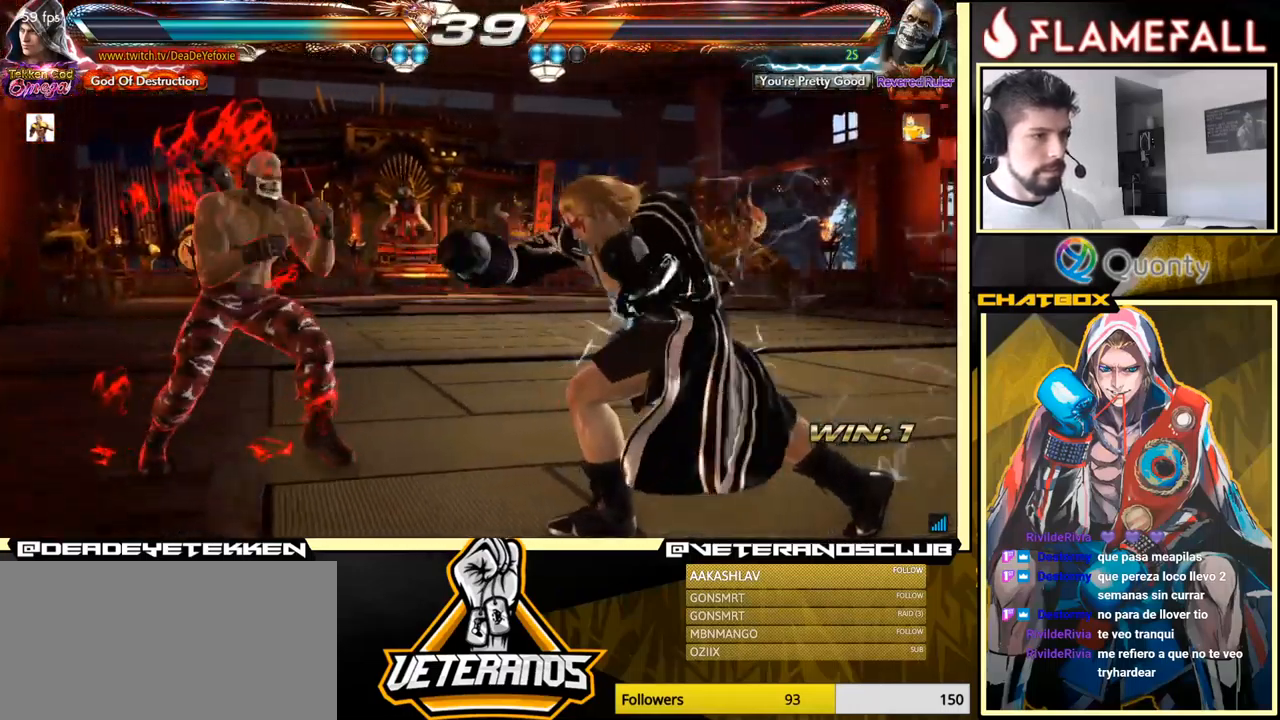
{"buttons": [], "left_stick": "center", "events": [[67, "left_stick", "right"], [350, "left_stick", "center"], [400, "left_stick", "right"], [484, "left_stick", "center"]]}
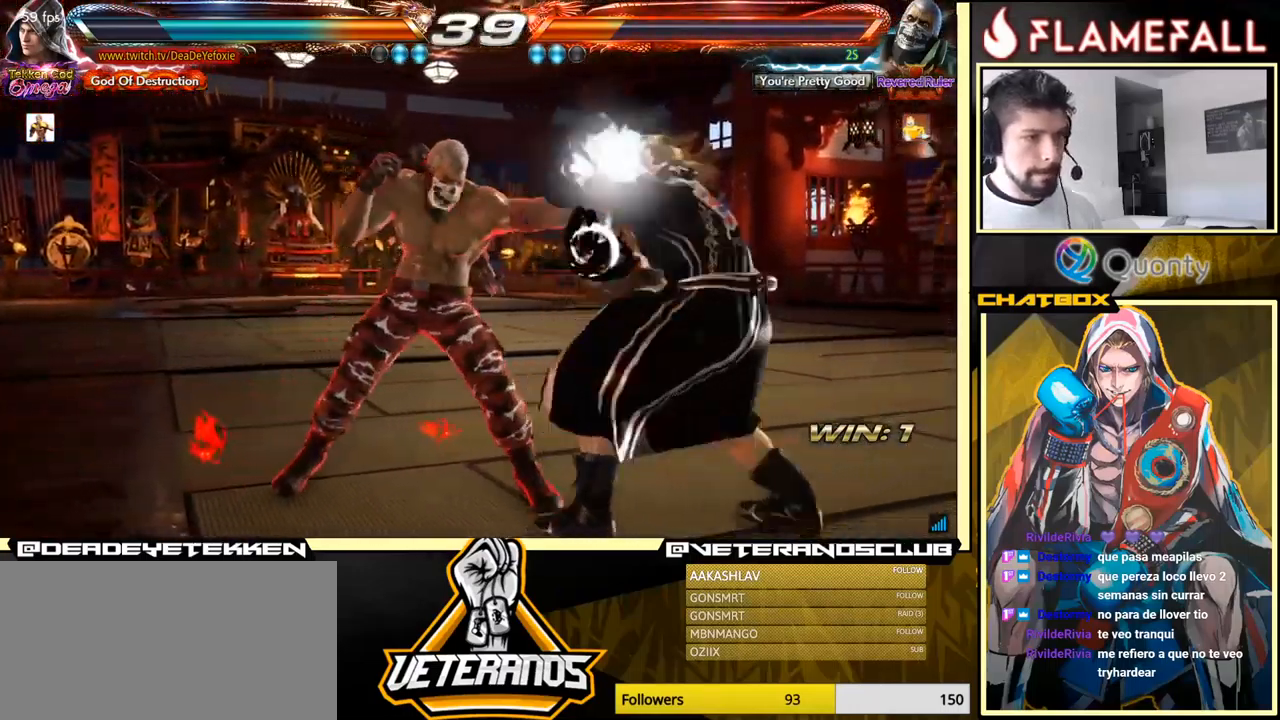
{"buttons": [], "left_stick": "right", "events": [[17, "left_stick", "right"], [300, "left_stick", "center"], [467, "left_stick", "right"]]}
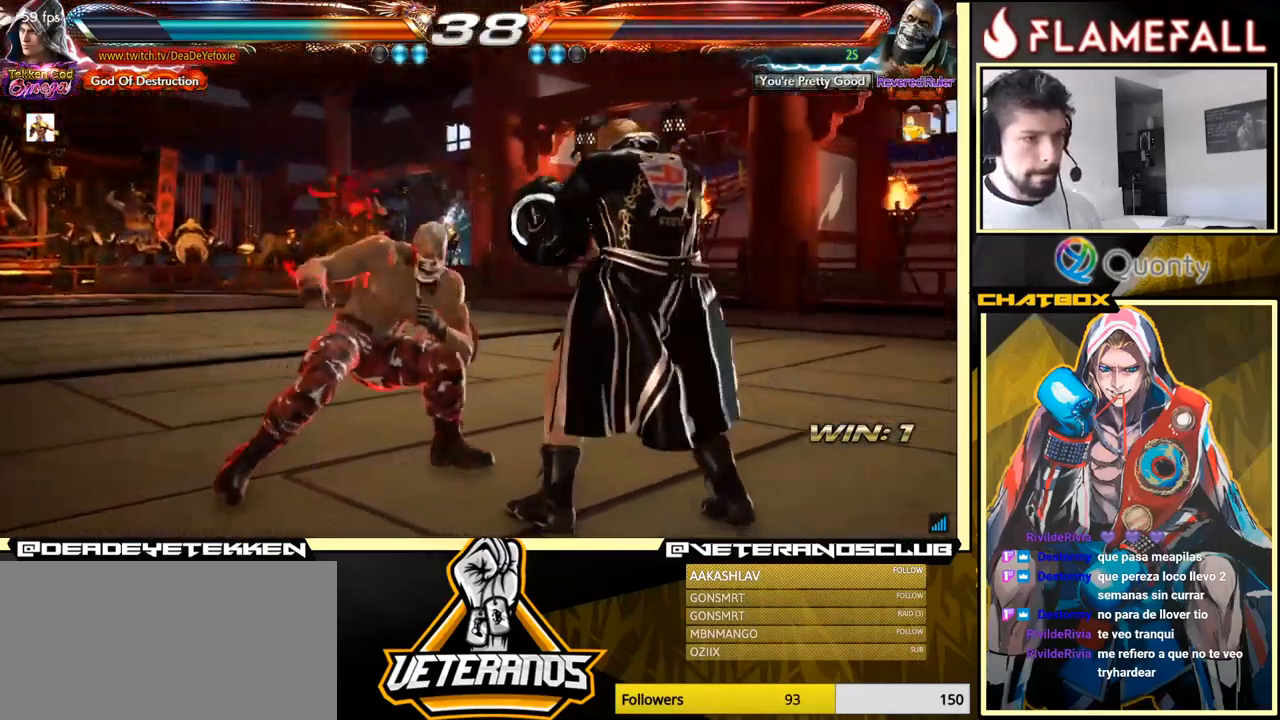
{"buttons": [], "left_stick": "right", "events": []}
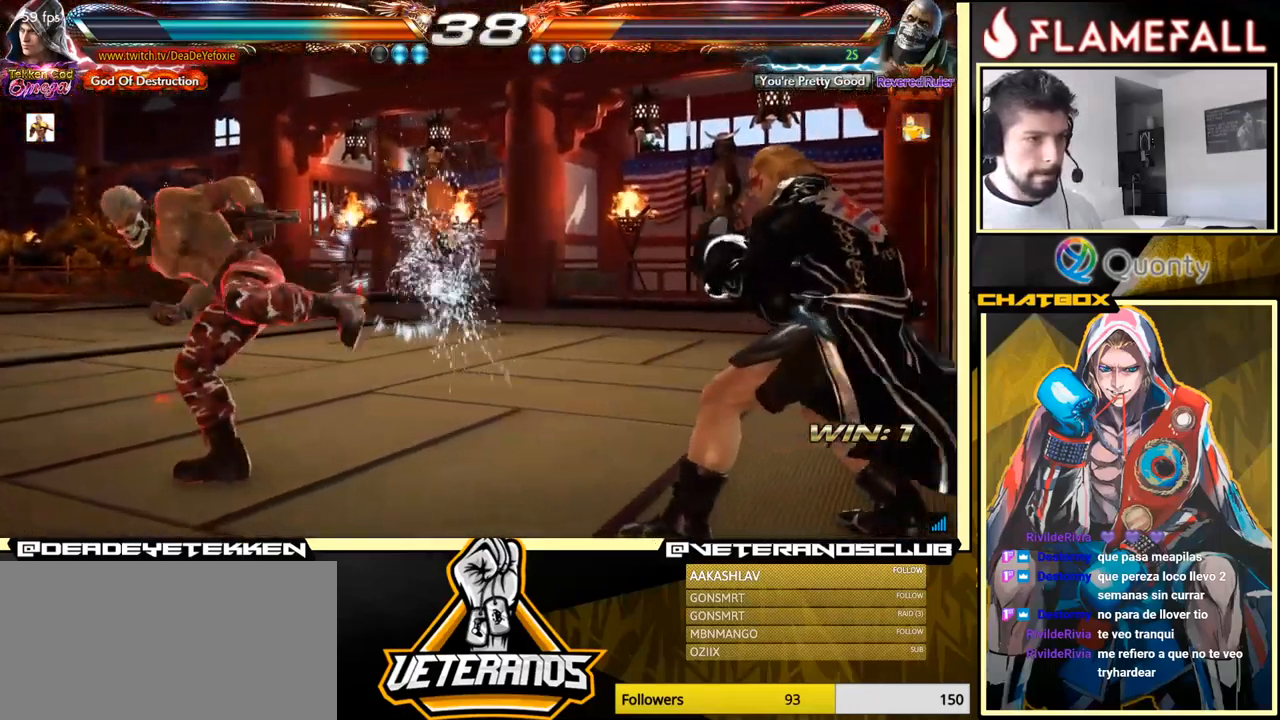
{"buttons": [], "left_stick": "up", "events": [[17, "left_stick", "center"], [67, "left_stick", "up"], [150, "left_stick", "center"], [267, "left_stick", "up"]]}
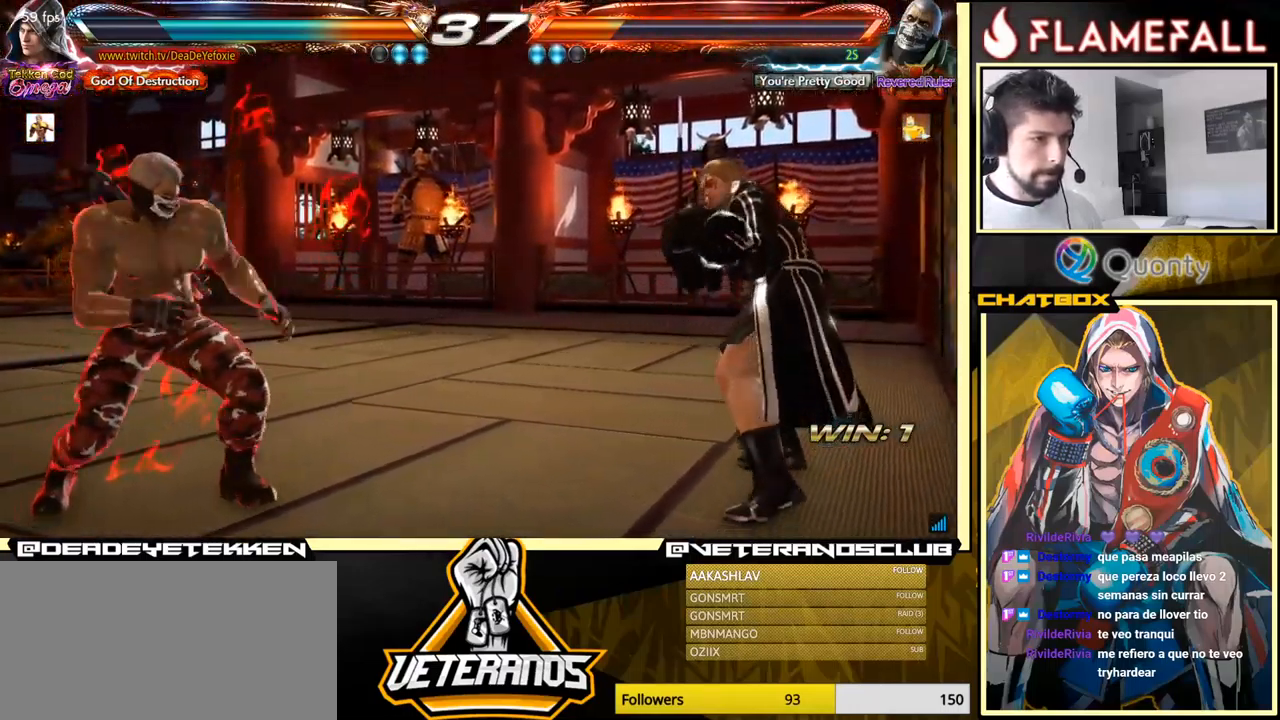
{"buttons": [], "left_stick": "up", "events": [[150, "left_stick", "center"], [317, "left_stick", "right"], [384, "left_stick", "center"], [500, "left_stick", "up"]]}
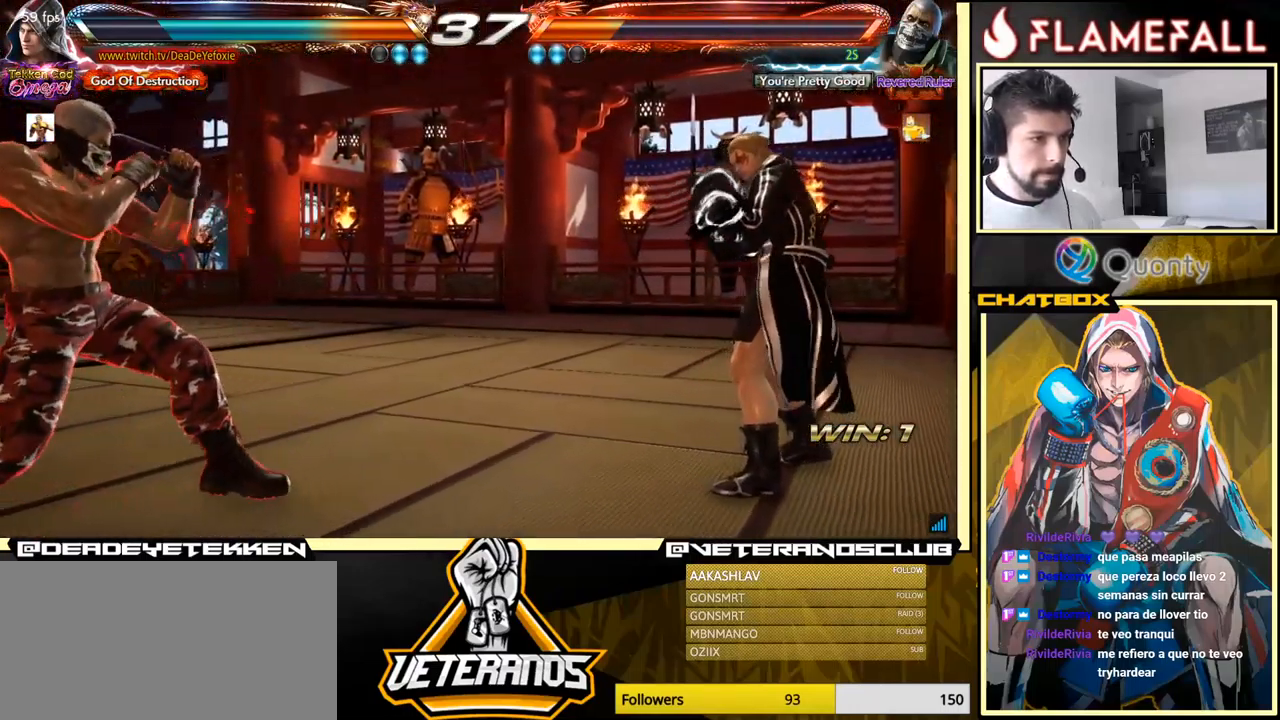
{"buttons": [], "left_stick": "right", "events": [[84, "left_stick", "center"], [234, "left_stick", "up"], [300, "left_stick", "center"], [450, "left_stick", "right"]]}
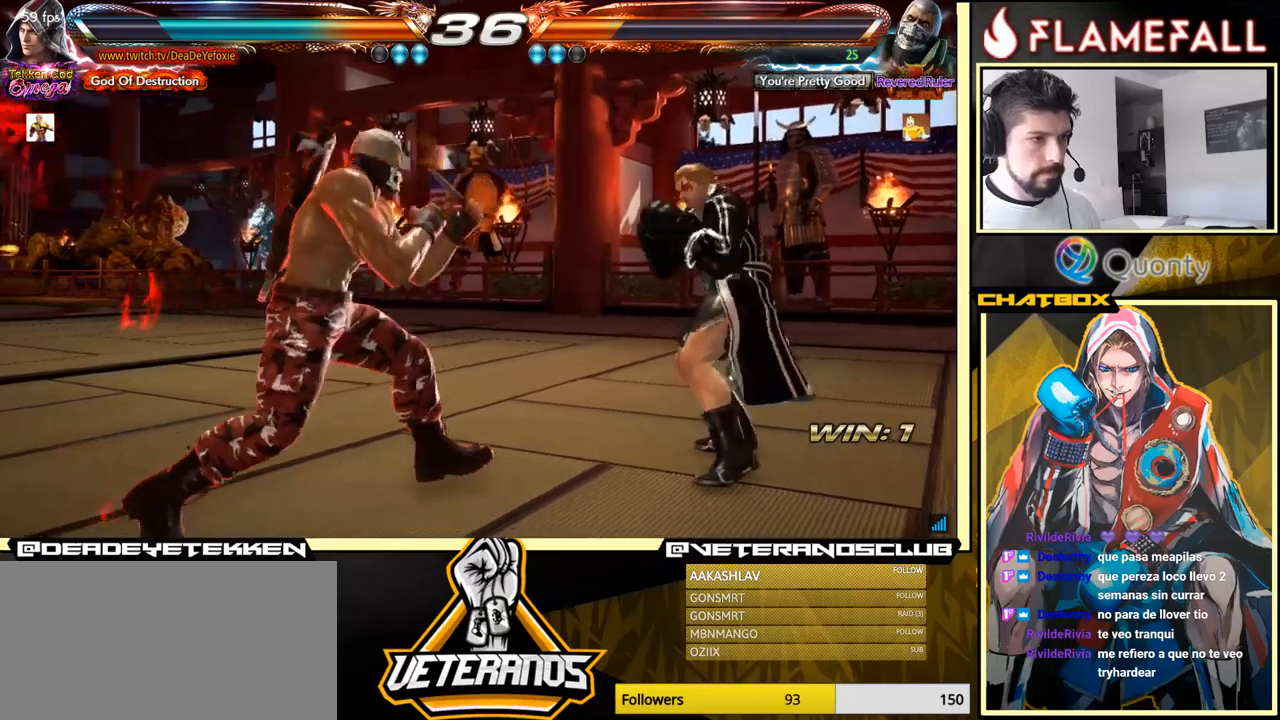
{"buttons": [], "left_stick": "up", "events": [[17, "left_stick", "center"], [117, "left_stick", "right"], [434, "left_stick", "up"]]}
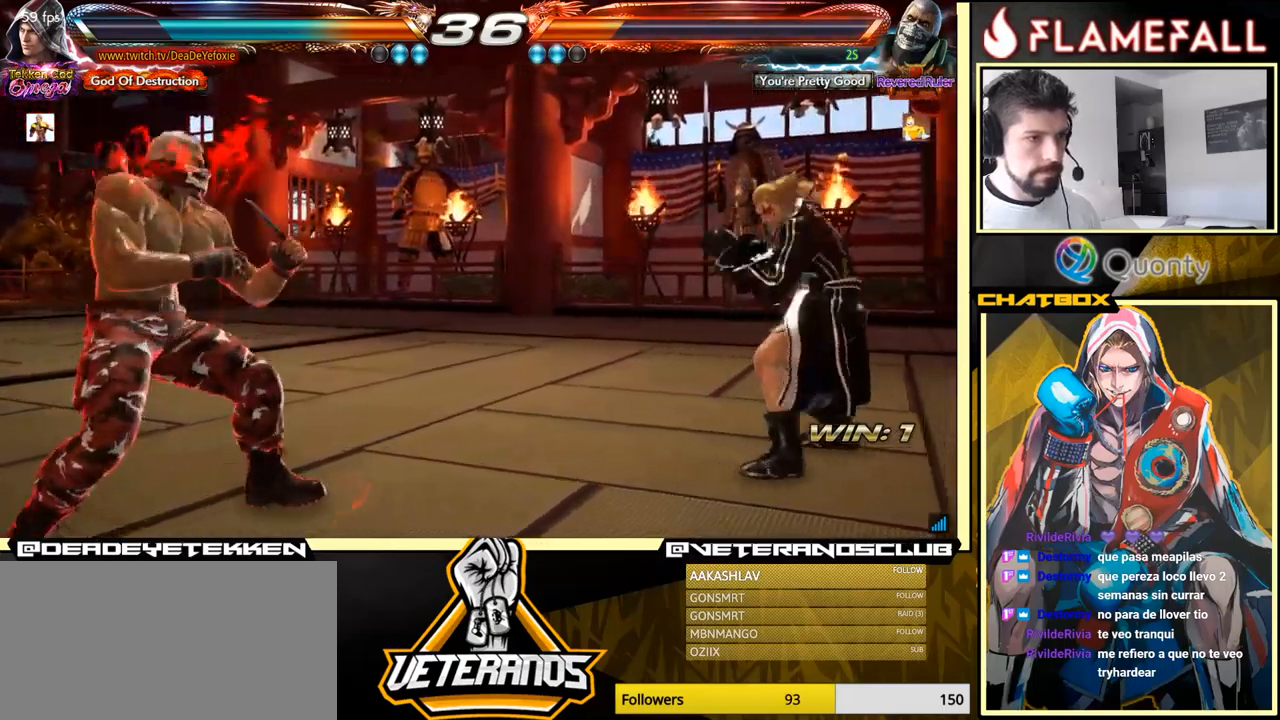
{"buttons": [], "left_stick": "center", "events": [[34, "left_stick", "center"], [100, "left_stick", "right"], [167, "left_stick", "center"], [234, "left_stick", "right"], [300, "left_stick", "up"], [367, "left_stick", "center"], [450, "left_stick", "right"], [500, "left_stick", "center"]]}
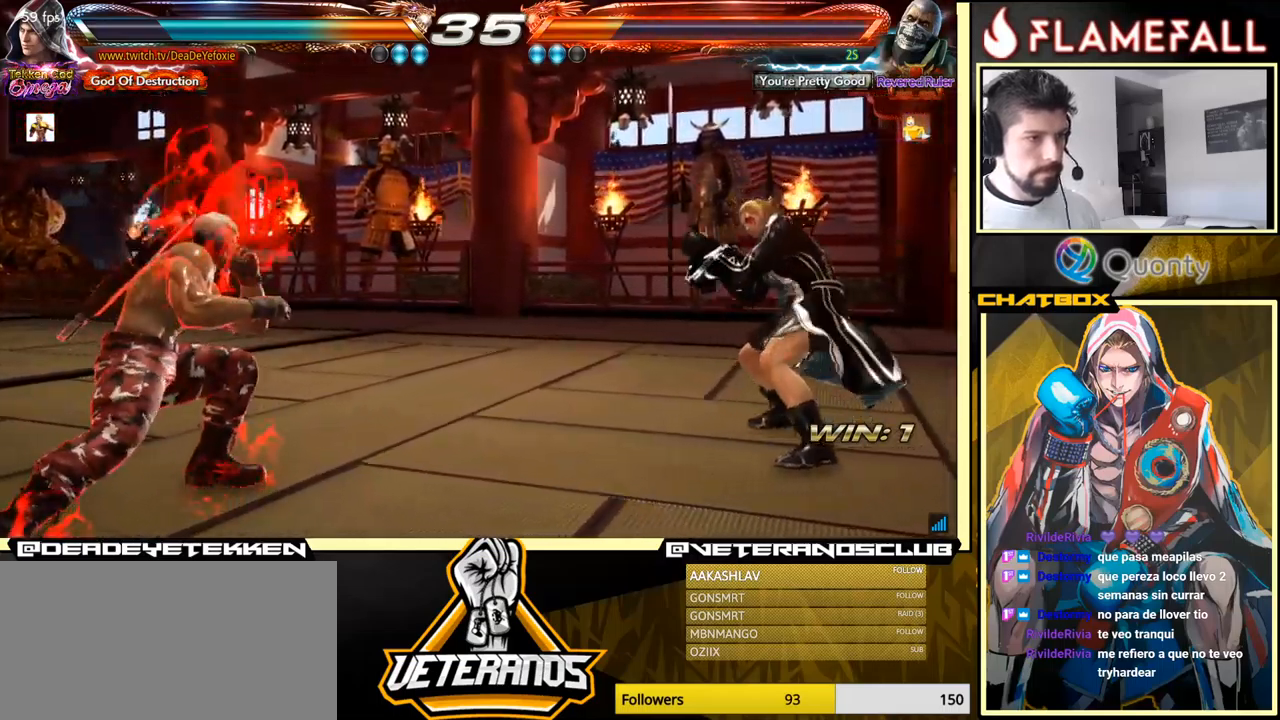
{"buttons": [], "left_stick": "center", "events": [[34, "left_stick", "right"], [84, "left_stick", "center"], [200, "left_stick", "up"], [267, "left_stick", "center"], [350, "left_stick", "right"], [400, "left_stick", "center"]]}
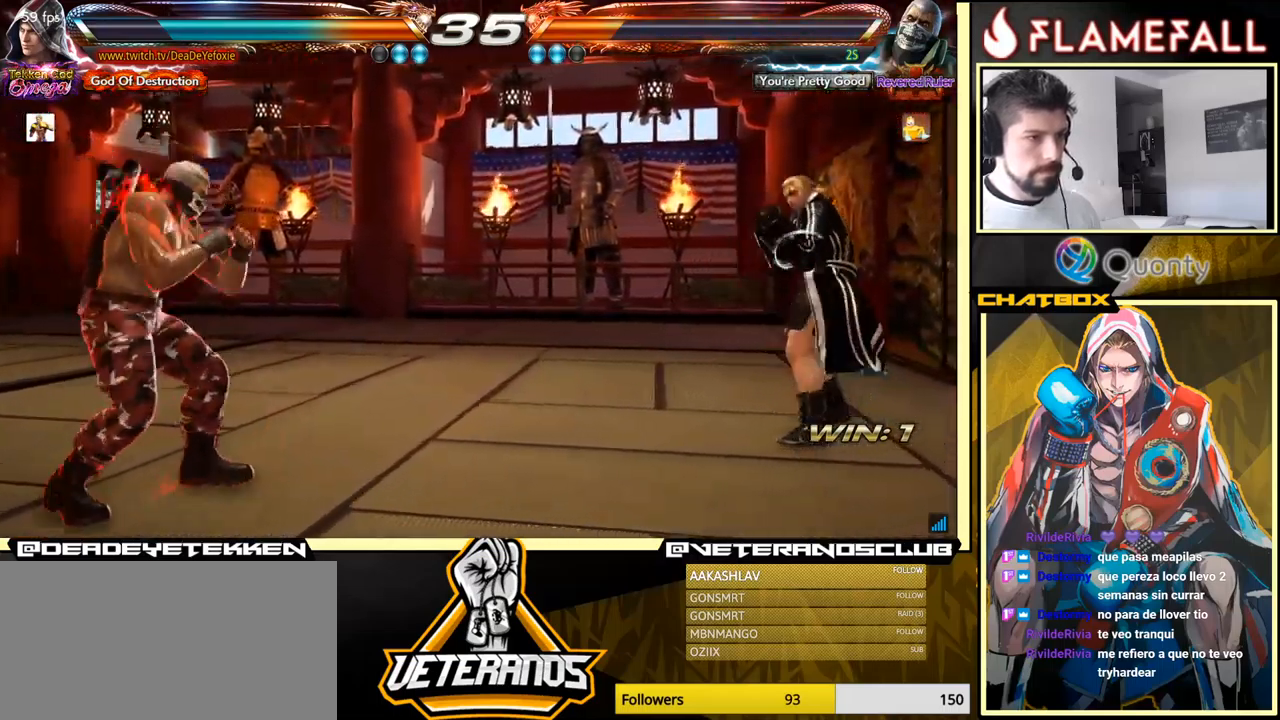
{"buttons": [], "left_stick": "center", "events": [[17, "left_stick", "up"], [84, "left_stick", "center"], [300, "left_stick", "left"], [367, "left_stick", "center"], [450, "left_stick", "right"], [500, "left_stick", "center"]]}
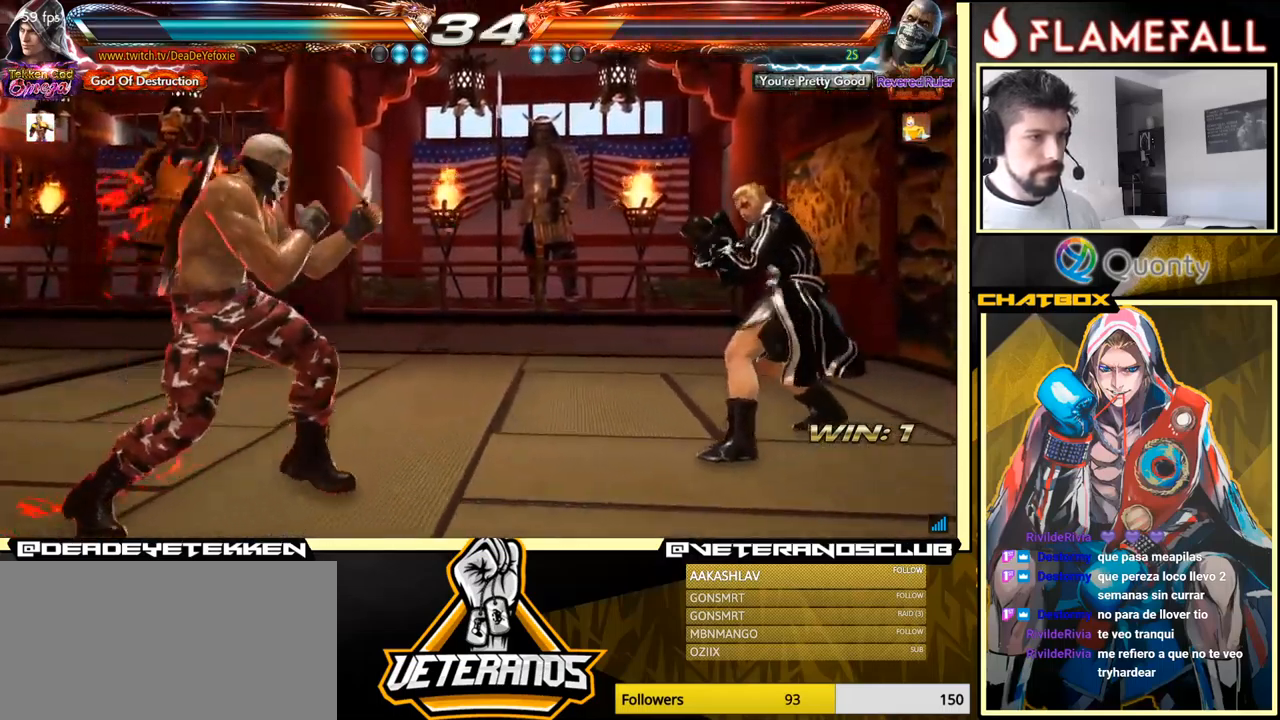
{"buttons": [], "left_stick": "center", "events": [[50, "left_stick", "right"], [150, "left_stick", "center"], [300, "left_stick", "up"], [384, "left_stick", "center"]]}
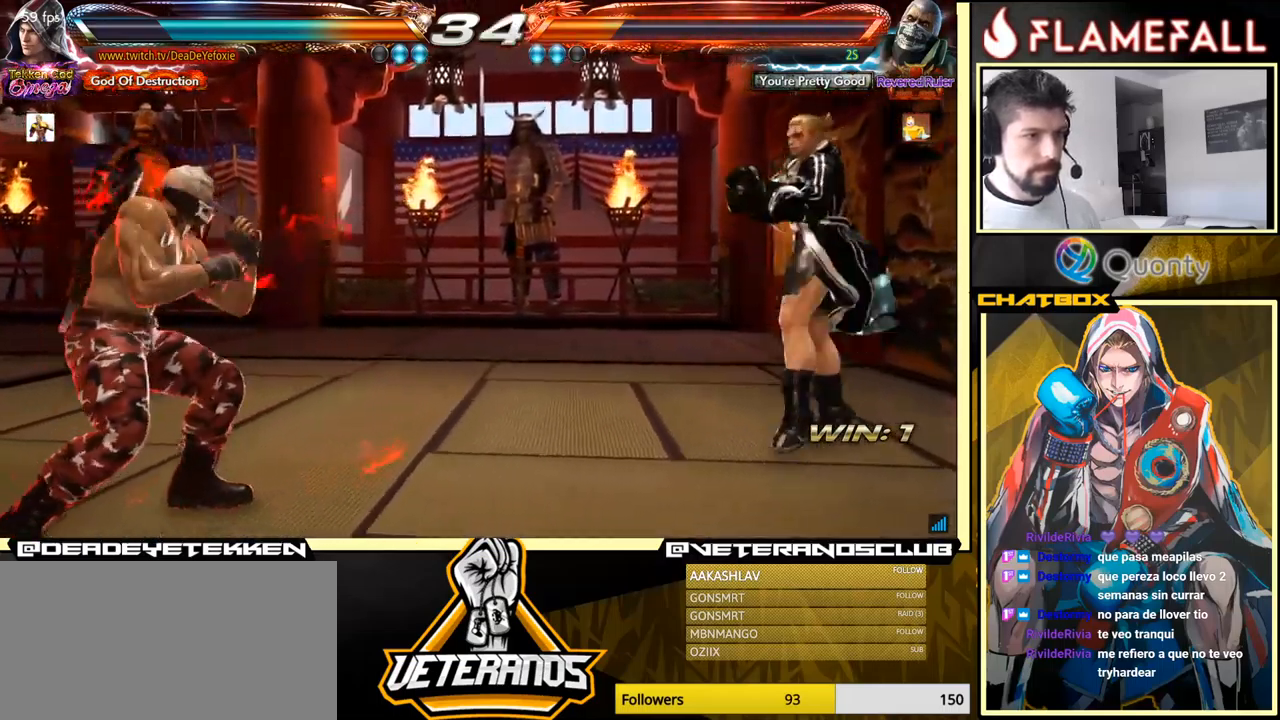
{"buttons": [], "left_stick": "right", "events": [[34, "left_stick", "right"], [117, "left_stick", "center"], [184, "left_stick", "down-right"], [234, "left_stick", "center"], [350, "left_stick", "right"], [400, "left_stick", "center"], [467, "left_stick", "right"]]}
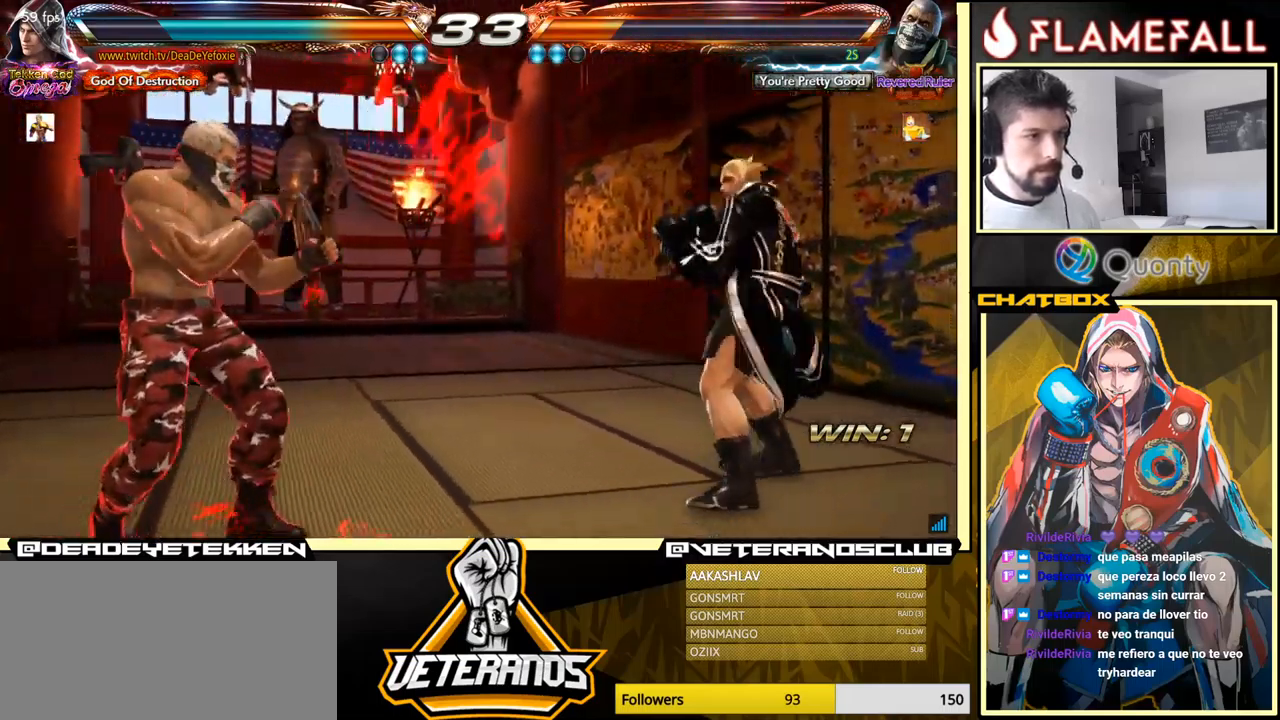
{"buttons": [], "left_stick": "right", "events": [[17, "X", "down"], [84, "X", "up"]]}
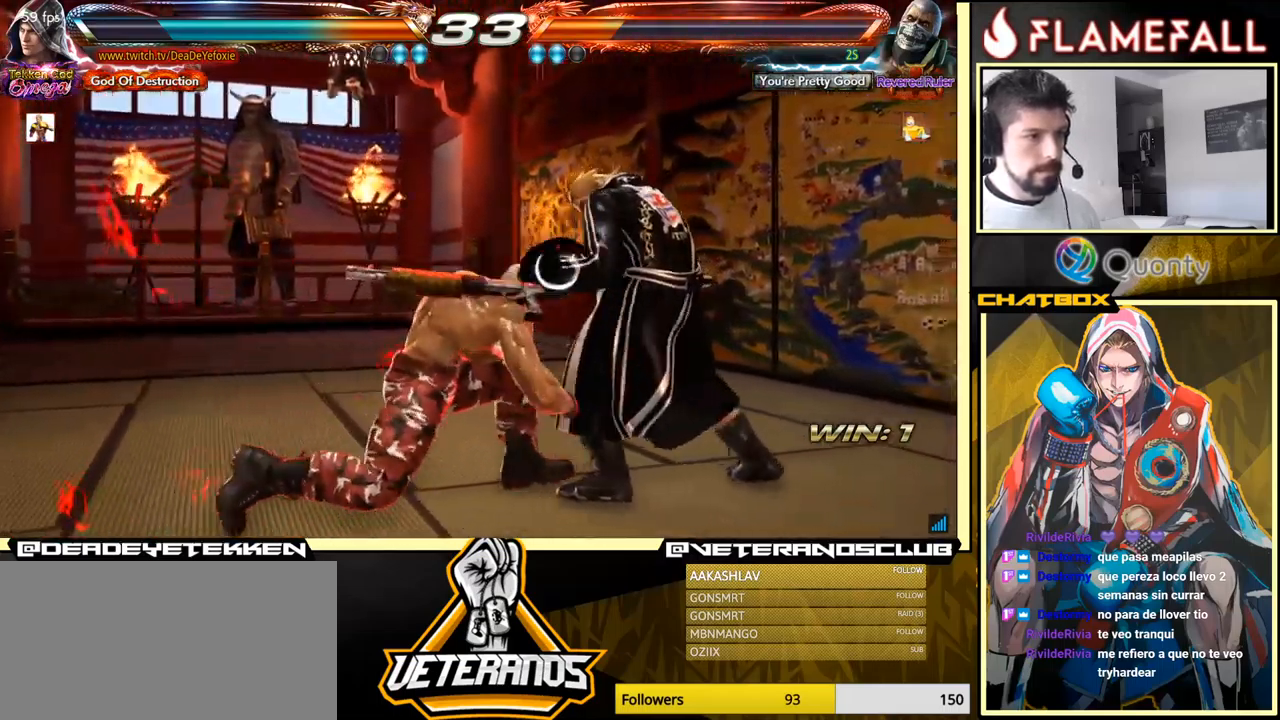
{"buttons": [], "left_stick": "center", "events": [[500, "left_stick", "center"]]}